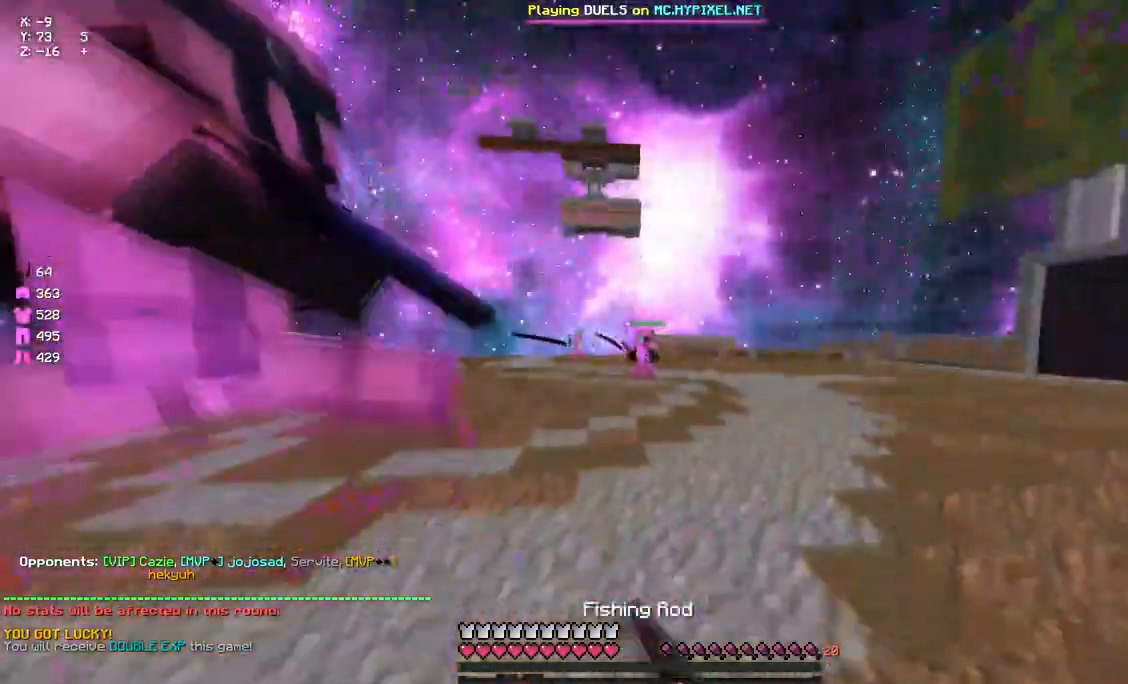
Gameplay with keyboard and mouse; each line is a JSON object with the keys and mouse buttons held at the frame after it. "events" lists presses ("down") and releases ("up") of "a", "d", "s", "space", "w", "mouse_left" and "mouse_right" between this image and that frame as [ms after this image, input, new state], when the widget could be followed in between. "mouse_left", "mouse_right" = the "left", "right" buttons of the "mouse" list. No other keys are recorded. Fast repeated clicks can show as one long hold. Mouse movement is not recorded.
{"keys": ["w"], "mouse": [], "events": [[17, "w", "down"], [133, "mouse_left", "up"], [300, "d", "up"], [300, "mouse_left", "down"], [400, "mouse_left", "up"]]}
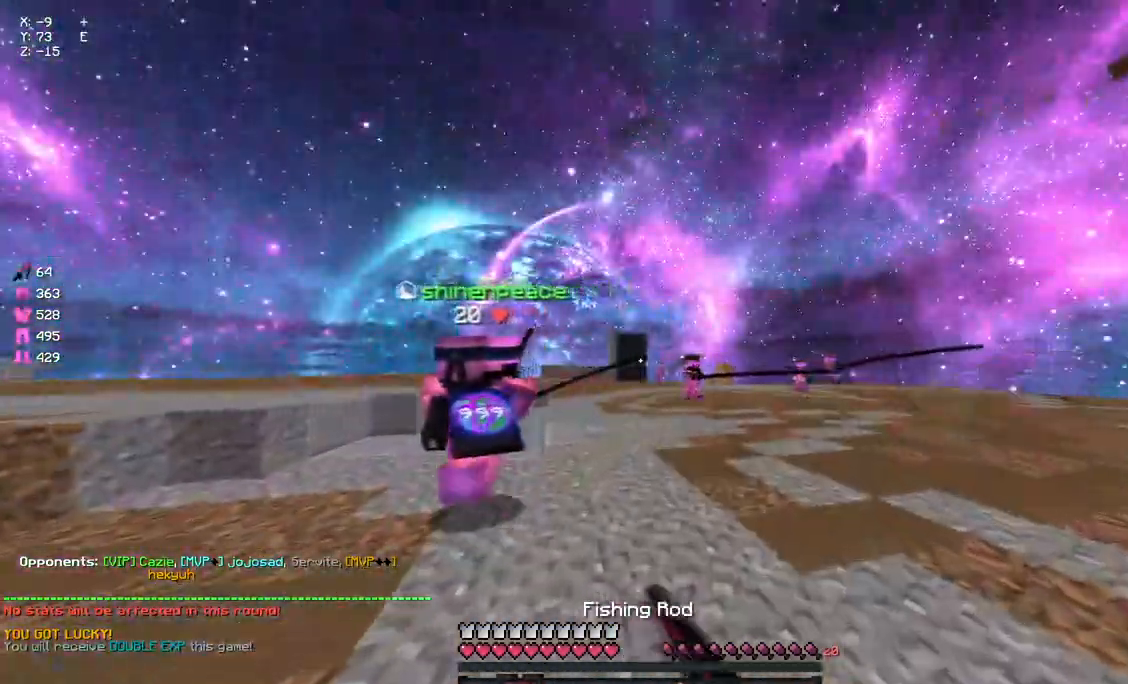
{"keys": ["d", "w"], "mouse": [], "events": [[233, "space", "down"], [283, "d", "down"], [283, "mouse_left", "down"], [333, "mouse_left", "up"], [383, "space", "up"]]}
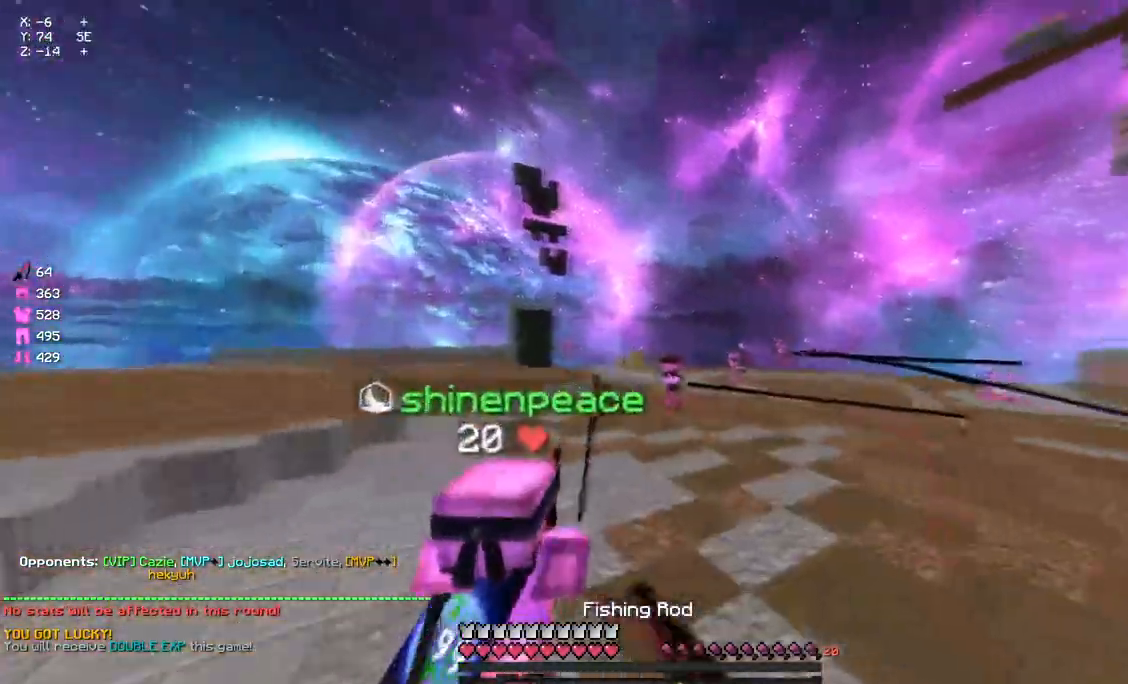
{"keys": ["d", "w"], "mouse": [], "events": [[267, "mouse_right", "down"], [317, "mouse_right", "up"]]}
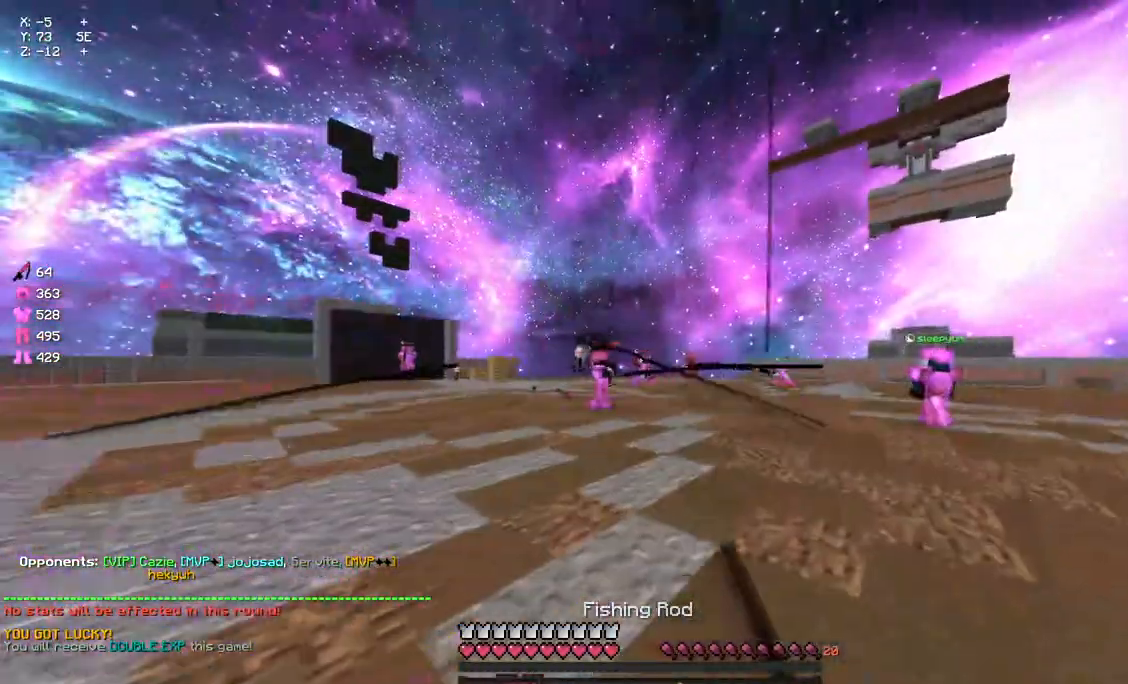
{"keys": ["d", "w"], "mouse": [], "events": [[200, "mouse_right", "down"], [200, "space", "down"], [300, "mouse_right", "up"], [350, "space", "up"]]}
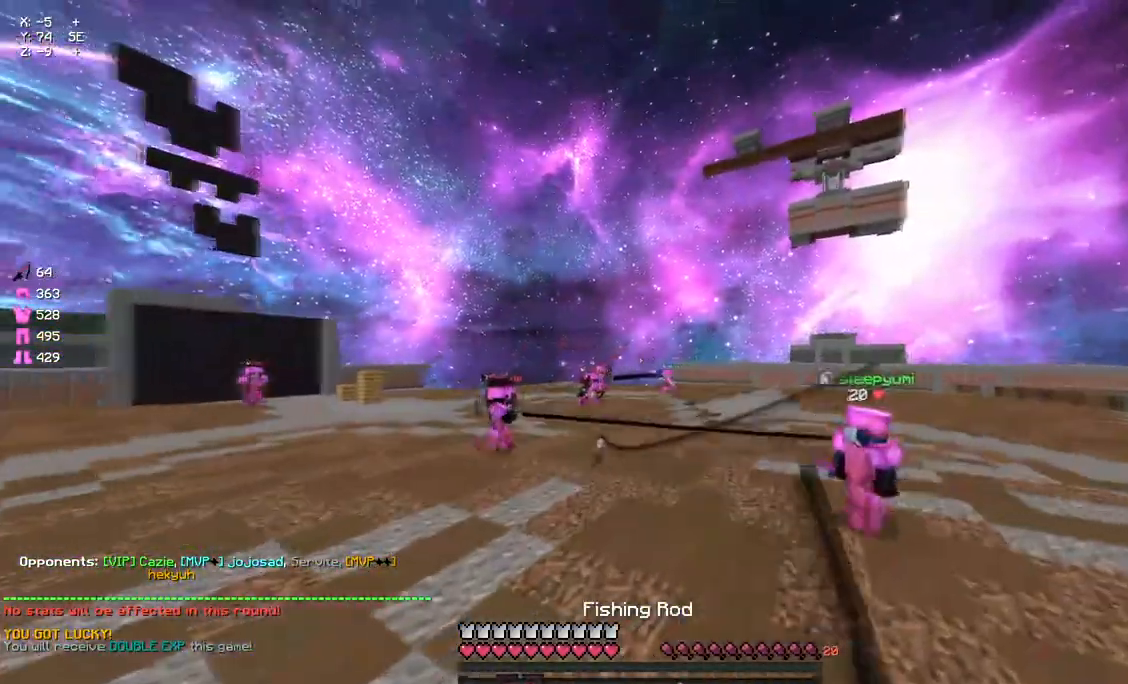
{"keys": ["a", "w"], "mouse": [], "events": [[117, "mouse_right", "down"], [233, "a", "down"], [233, "d", "up"], [283, "mouse_right", "up"]]}
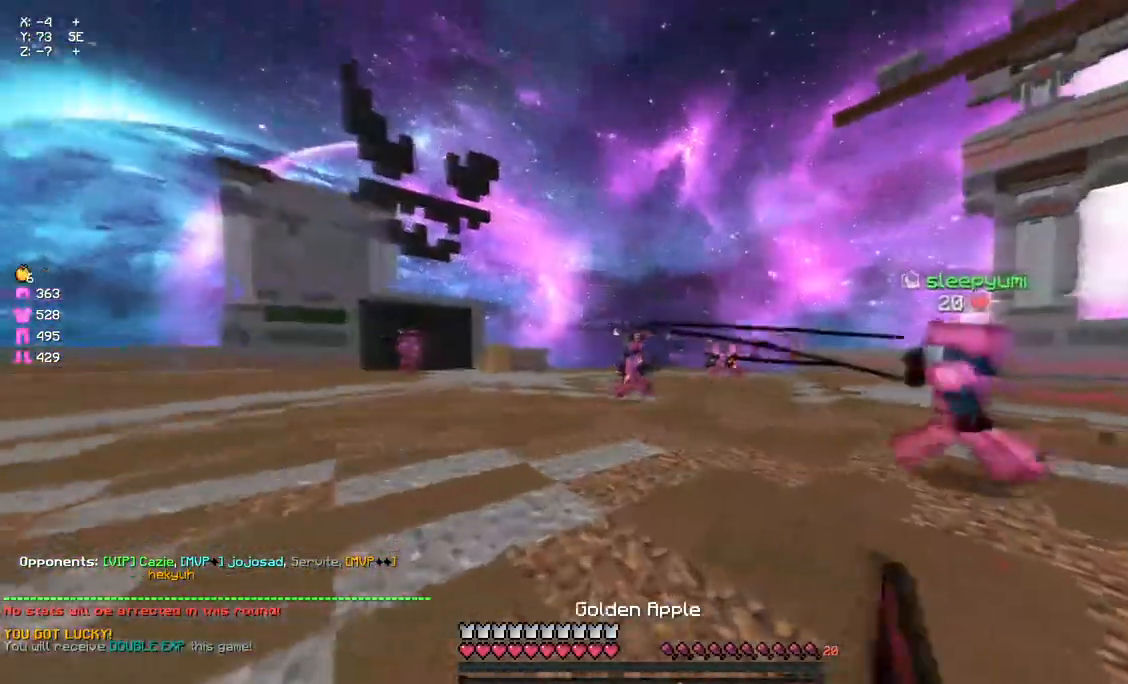
{"keys": ["d", "w"], "mouse": ["right"], "events": [[67, "mouse_right", "down"], [117, "a", "up"], [117, "d", "down"], [167, "mouse_right", "up"], [433, "mouse_right", "down"]]}
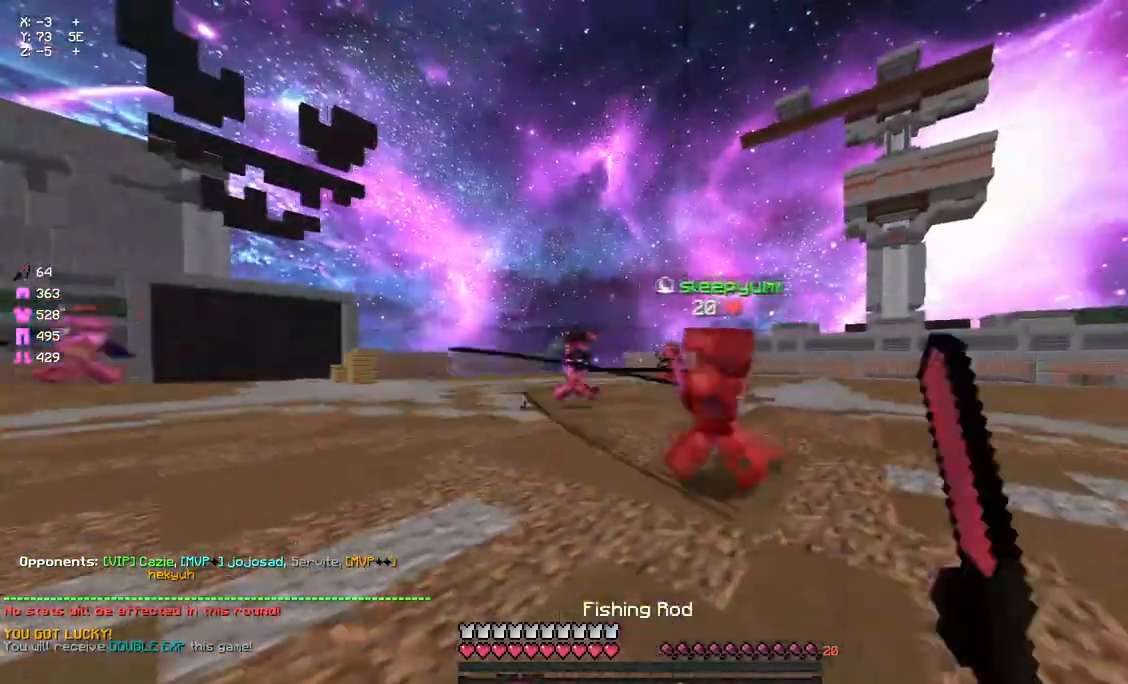
{"keys": ["w"], "mouse": ["left"], "events": [[50, "mouse_right", "up"], [150, "a", "down"], [150, "d", "up"], [433, "a", "up"], [433, "mouse_left", "down"]]}
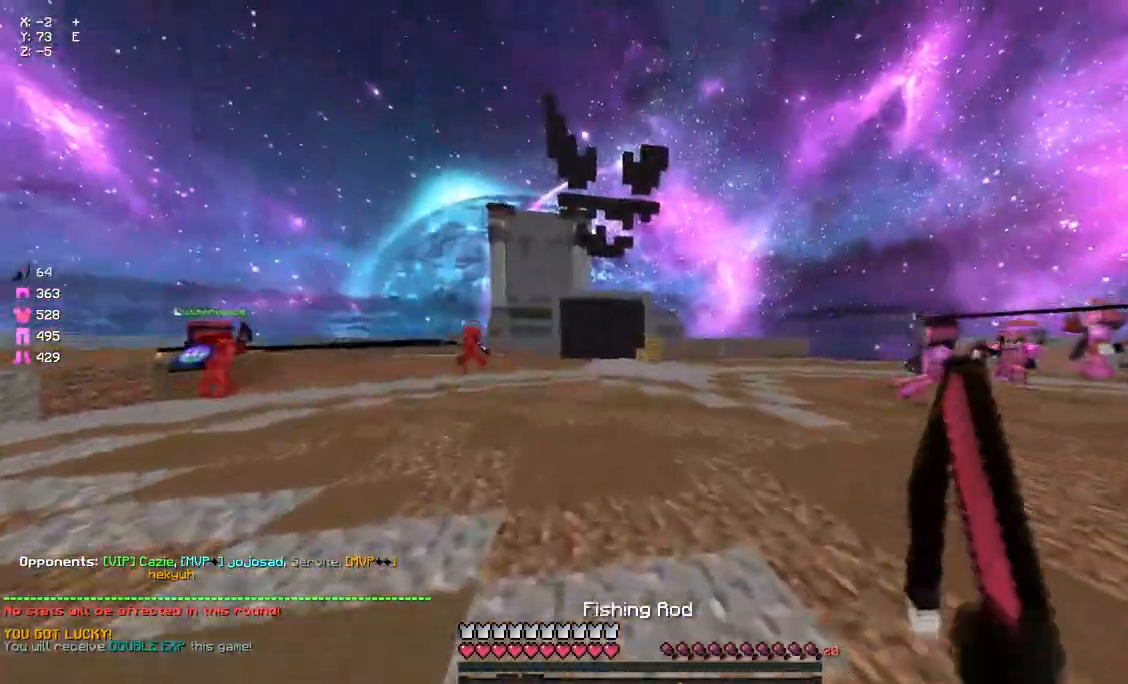
{"keys": ["d", "space", "w"], "mouse": [], "events": [[33, "d", "down"], [100, "mouse_left", "up"], [150, "mouse_left", "down"], [250, "mouse_left", "up"], [317, "space", "down"], [367, "mouse_left", "down"], [483, "mouse_left", "up"]]}
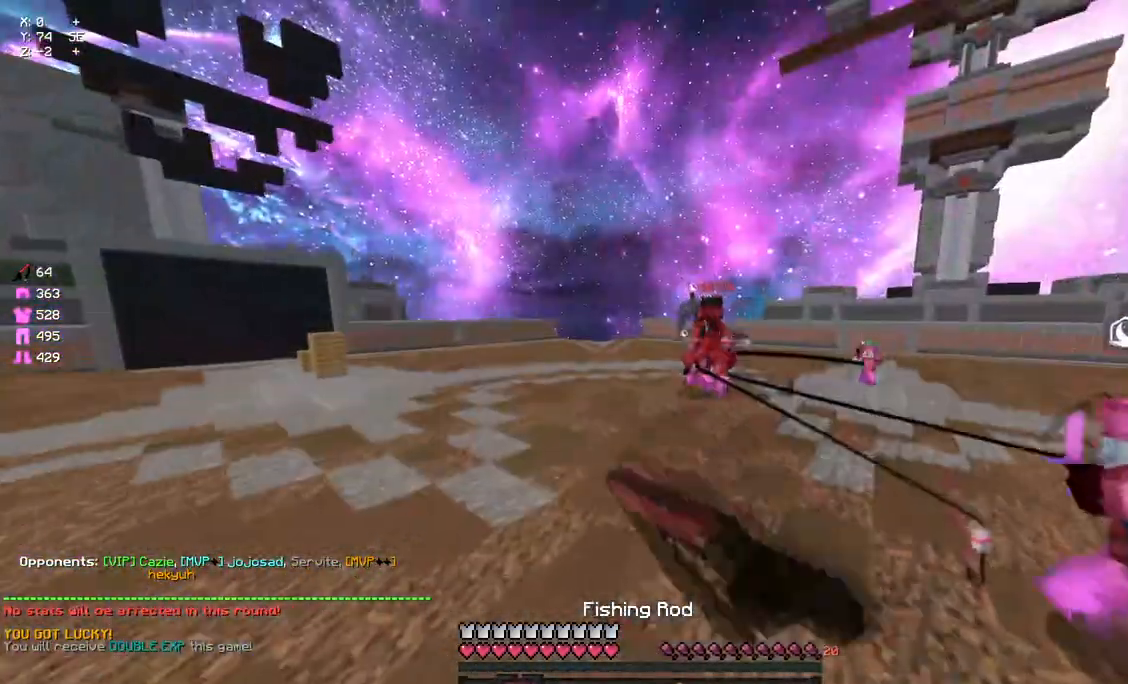
{"keys": ["a", "w"], "mouse": [], "events": [[33, "mouse_left", "down"], [33, "space", "up"], [133, "mouse_left", "up"], [300, "d", "up"], [300, "mouse_right", "down"], [350, "a", "down"], [400, "mouse_right", "up"]]}
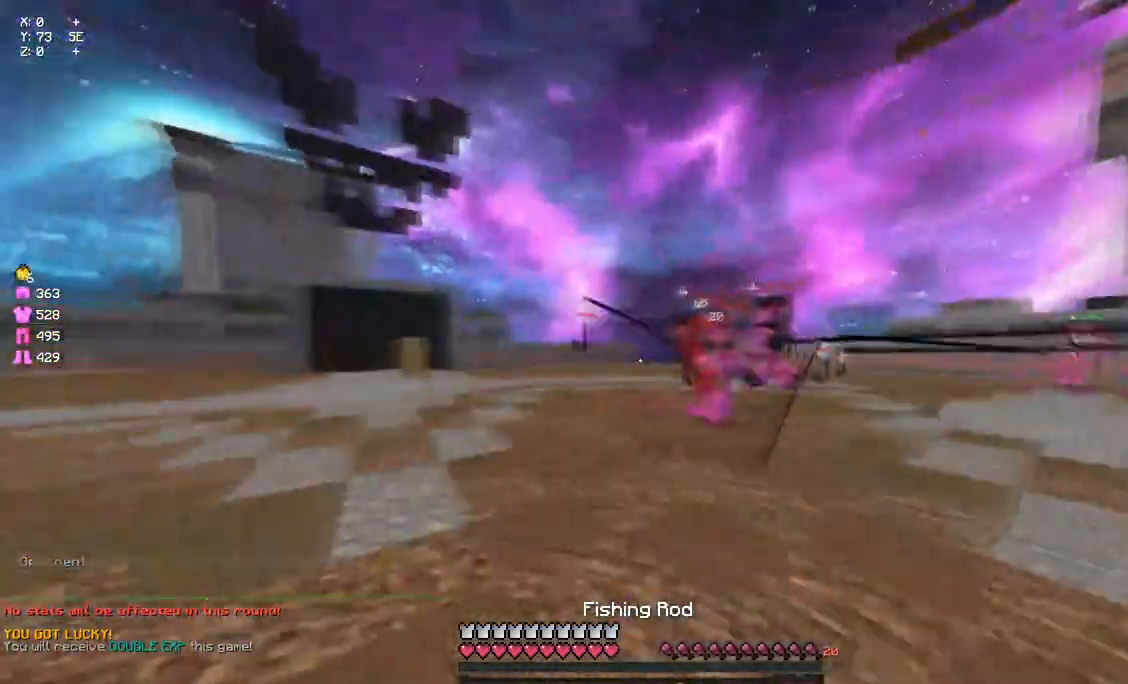
{"keys": ["a"], "mouse": [], "events": [[67, "mouse_right", "down"], [183, "mouse_right", "up"], [183, "w", "up"], [283, "s", "down"], [400, "mouse_right", "down"], [450, "mouse_right", "up"], [450, "s", "up"]]}
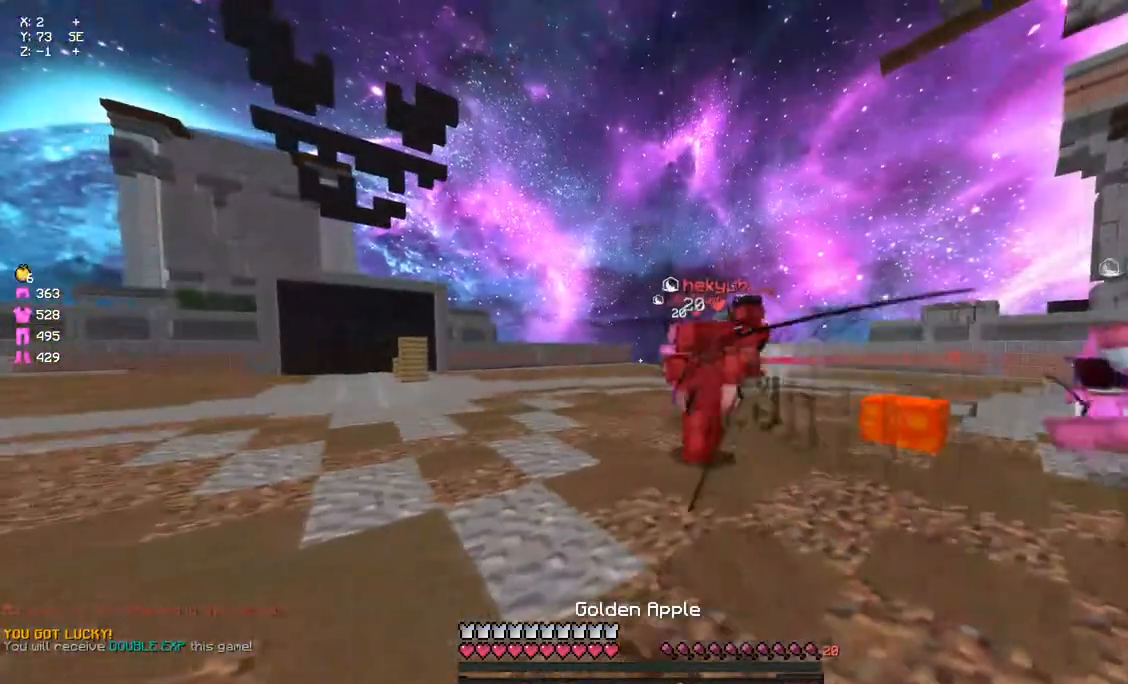
{"keys": ["w"], "mouse": [], "events": [[117, "mouse_right", "down"], [167, "mouse_right", "up"], [167, "w", "down"], [383, "a", "up"]]}
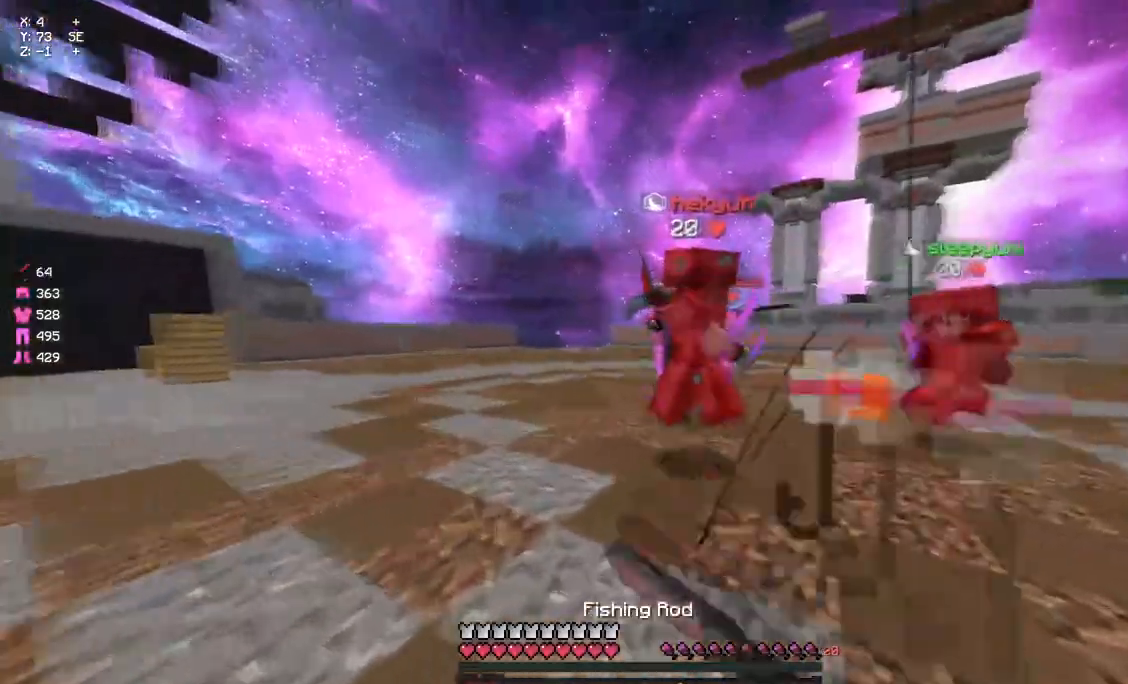
{"keys": ["w"], "mouse": ["left"], "events": [[50, "mouse_left", "down"], [150, "mouse_left", "up"], [200, "d", "down"], [200, "mouse_left", "down"], [250, "mouse_left", "up"], [367, "d", "up"], [367, "mouse_left", "down"], [417, "mouse_left", "up"], [483, "mouse_left", "down"]]}
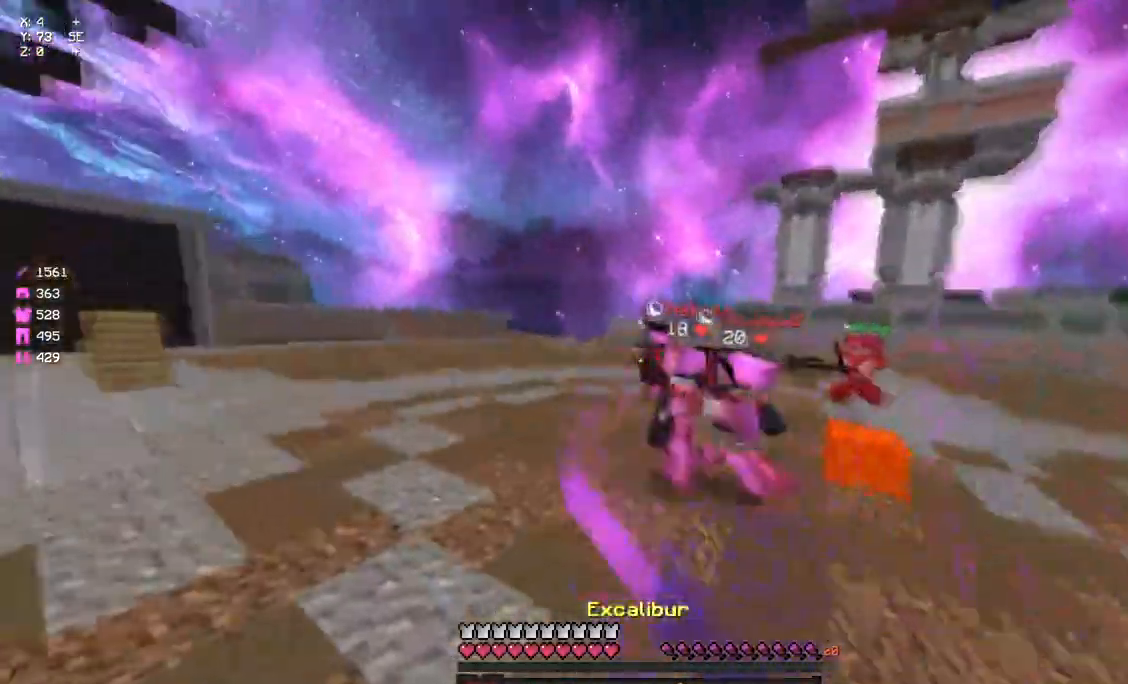
{"keys": ["w"], "mouse": [], "events": [[33, "mouse_left", "up"], [83, "mouse_left", "down"], [150, "mouse_left", "up"], [200, "mouse_right", "down"], [250, "mouse_right", "up"], [417, "mouse_left", "down"], [467, "mouse_left", "up"]]}
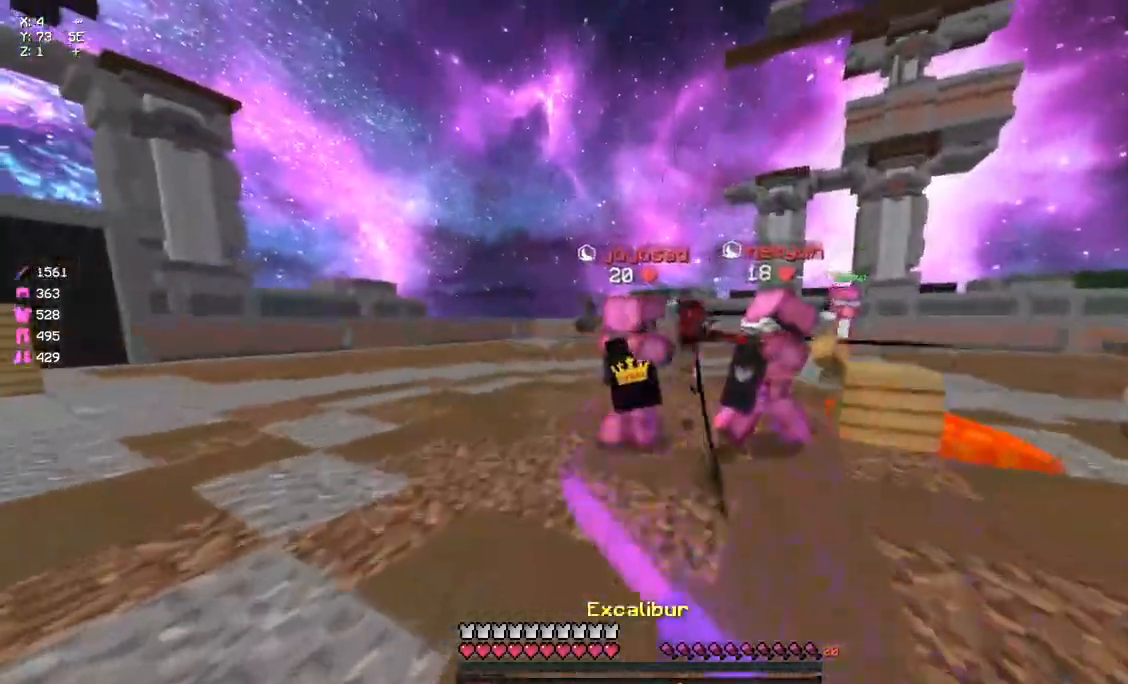
{"keys": ["w"], "mouse": ["left"], "events": [[17, "mouse_left", "down"], [67, "mouse_left", "up"], [133, "mouse_left", "down"], [183, "mouse_left", "up"], [233, "d", "down"], [283, "d", "up"], [283, "mouse_left", "down"], [350, "mouse_left", "up"], [400, "mouse_left", "down"], [450, "mouse_left", "up"], [500, "mouse_left", "down"]]}
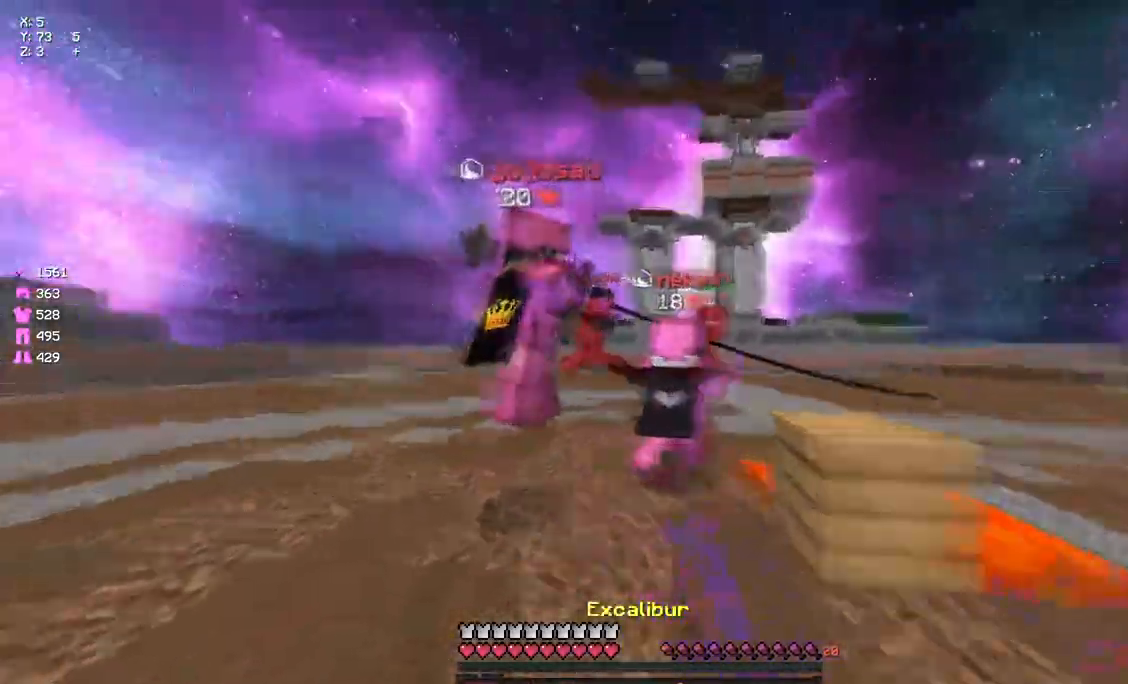
{"keys": ["w"], "mouse": ["left"], "events": [[67, "mouse_left", "up"], [117, "d", "down"], [117, "mouse_left", "down"], [233, "mouse_left", "up"], [283, "mouse_left", "down"], [333, "d", "up"], [333, "mouse_left", "up"], [383, "mouse_left", "down"], [450, "mouse_left", "up"], [500, "mouse_left", "down"]]}
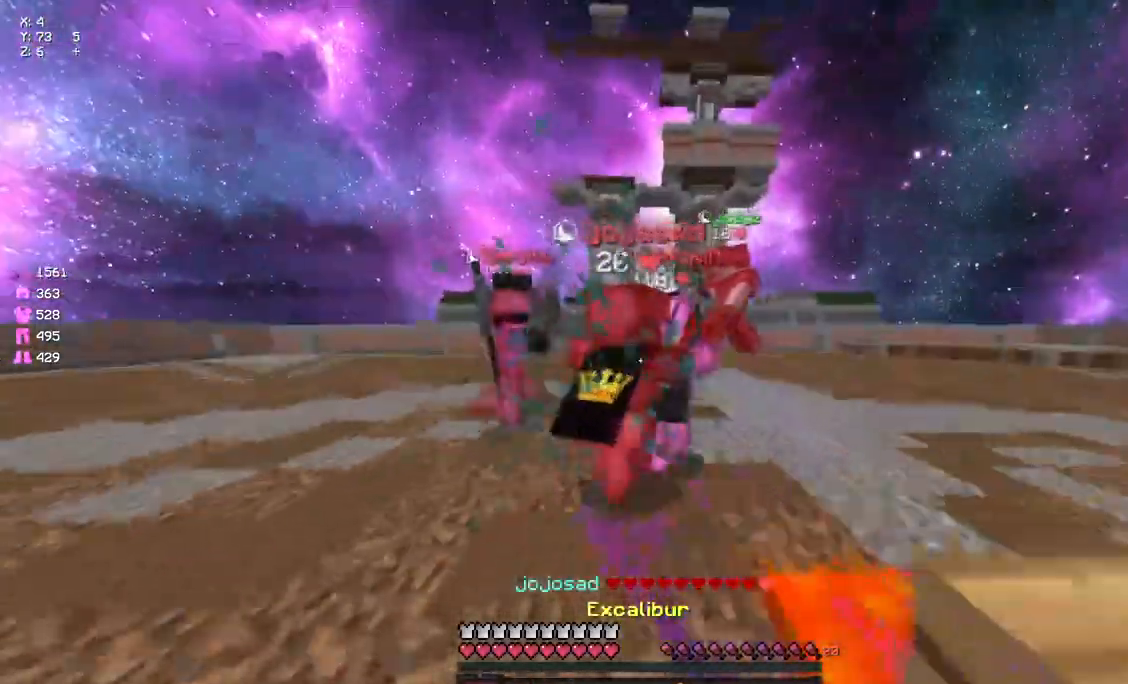
{"keys": ["a", "w"], "mouse": [], "events": [[50, "mouse_left", "up"], [100, "mouse_left", "down"], [150, "mouse_left", "up"], [217, "mouse_left", "down"], [267, "mouse_left", "up"], [317, "mouse_left", "down"], [367, "a", "down"], [367, "mouse_left", "up"], [433, "mouse_left", "down"], [483, "mouse_left", "up"]]}
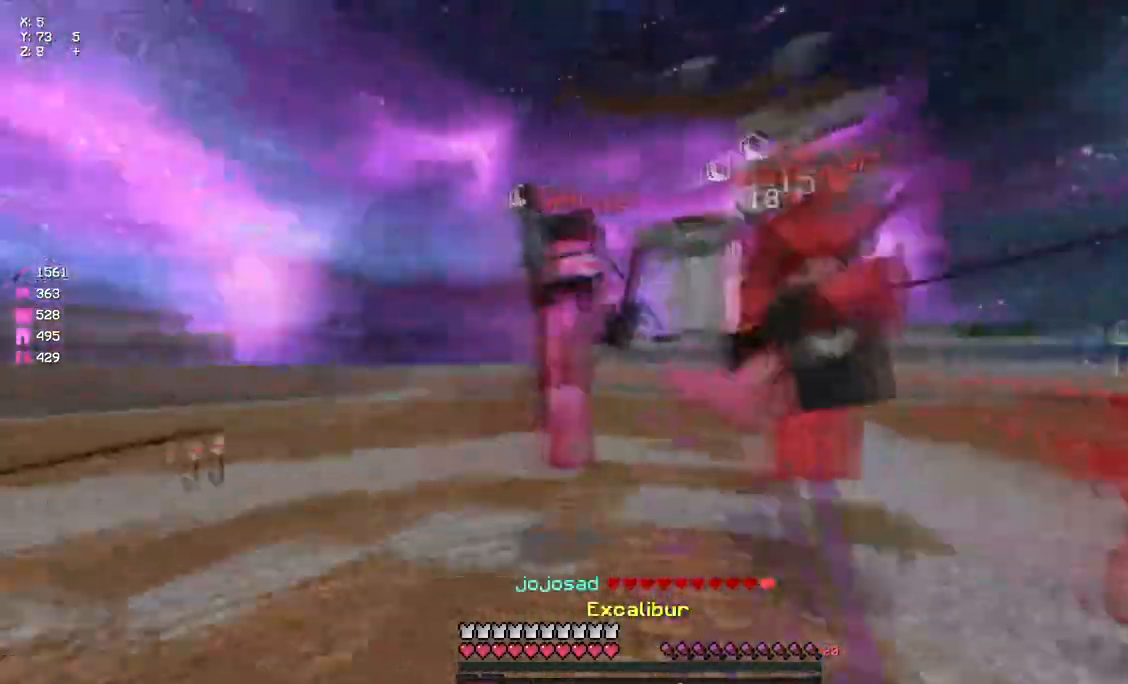
{"keys": ["w"], "mouse": [], "events": [[33, "mouse_left", "down"], [83, "mouse_left", "up"], [150, "mouse_left", "down"], [200, "mouse_left", "up"], [200, "w", "up"], [250, "a", "up"], [250, "d", "down"], [300, "mouse_left", "down"], [300, "w", "down"], [367, "mouse_left", "up"], [417, "mouse_left", "down"], [417, "mouse_right", "down"], [467, "d", "up"], [467, "mouse_left", "up"], [467, "mouse_right", "up"]]}
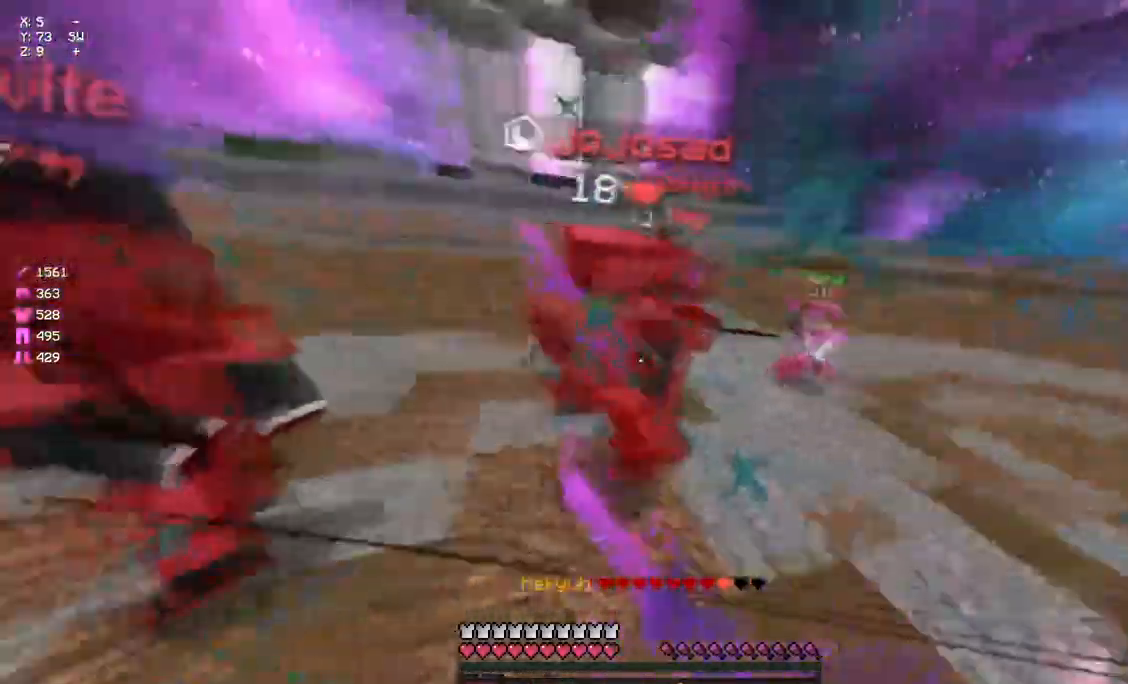
{"keys": ["a", "w"], "mouse": ["left"], "events": [[33, "a", "down"], [83, "mouse_left", "down"], [133, "mouse_left", "up"], [200, "mouse_left", "down"], [250, "mouse_left", "up"], [300, "mouse_left", "down"], [300, "mouse_right", "down"], [350, "mouse_left", "up"], [350, "mouse_right", "up"], [467, "mouse_left", "down"]]}
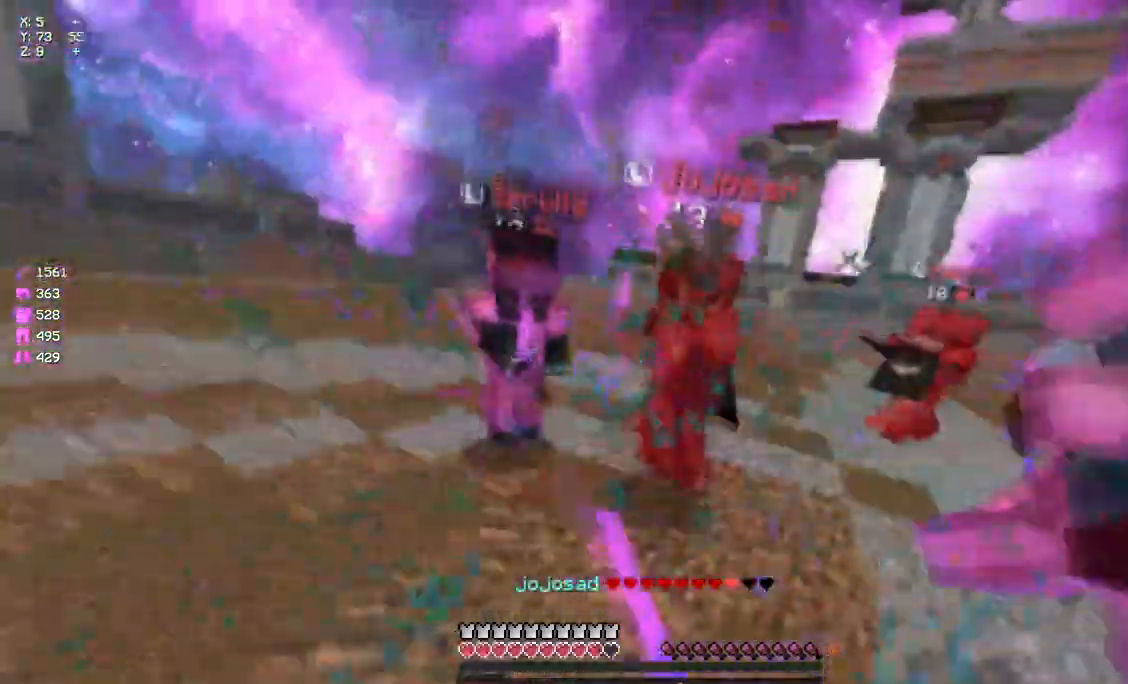
{"keys": ["w"], "mouse": ["left", "right"], "events": [[17, "mouse_left", "up"], [67, "mouse_left", "down"], [133, "mouse_left", "up"], [183, "mouse_left", "down"], [233, "mouse_left", "up"], [283, "mouse_left", "down"], [350, "a", "up"], [350, "mouse_left", "up"], [400, "mouse_left", "down"], [450, "mouse_left", "up"], [500, "mouse_left", "down"], [500, "mouse_right", "down"]]}
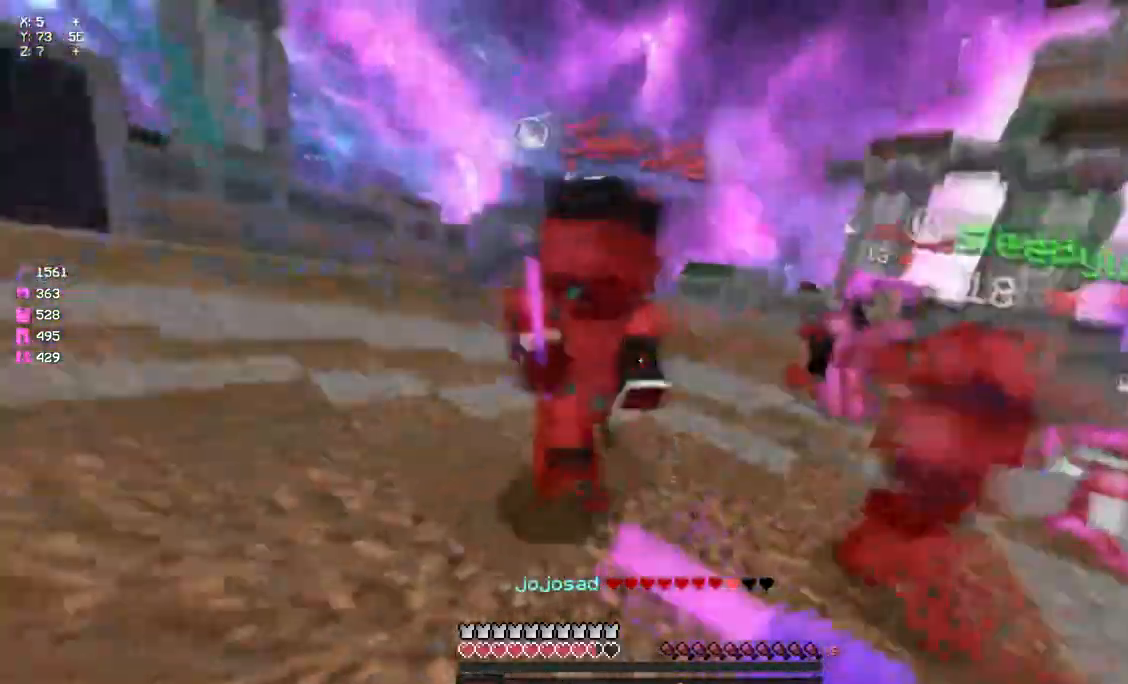
{"keys": ["a", "w"], "mouse": [], "events": [[50, "mouse_left", "up"], [50, "mouse_right", "up"], [117, "a", "down"], [167, "mouse_left", "down"], [217, "mouse_left", "up"], [283, "mouse_left", "down"], [283, "mouse_right", "down"], [383, "mouse_left", "up"], [383, "mouse_right", "up"], [450, "mouse_left", "down"], [500, "mouse_left", "up"]]}
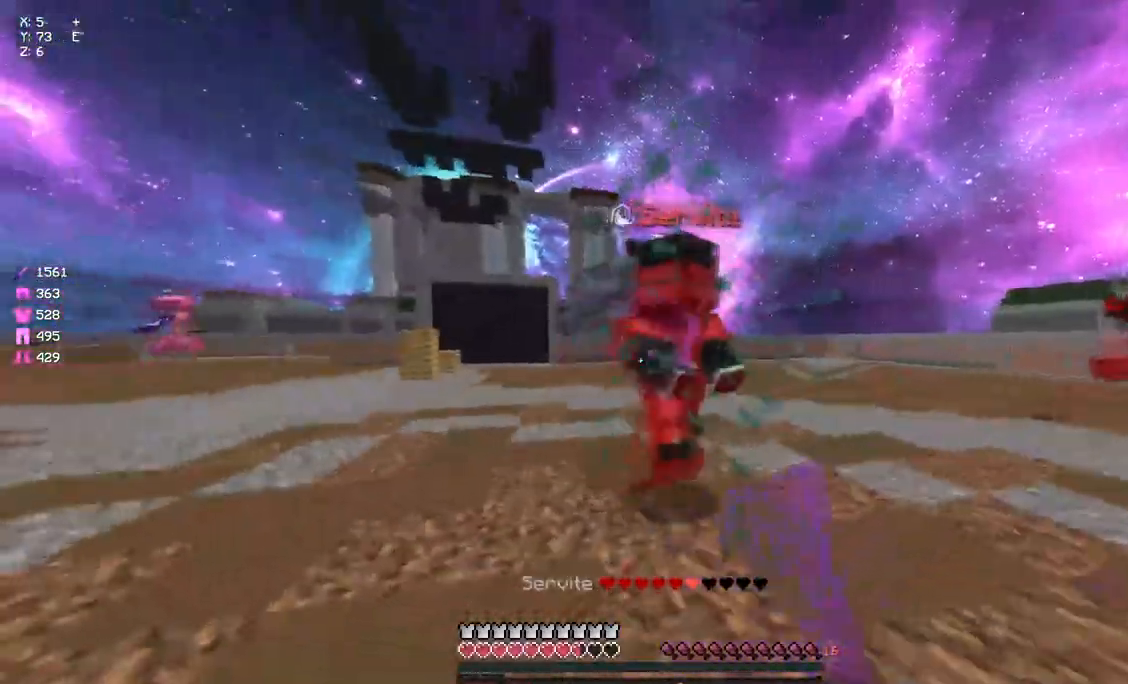
{"keys": ["a", "w"], "mouse": [], "events": [[50, "mouse_left", "down"], [100, "mouse_left", "up"], [333, "mouse_right", "down"], [433, "mouse_right", "up"]]}
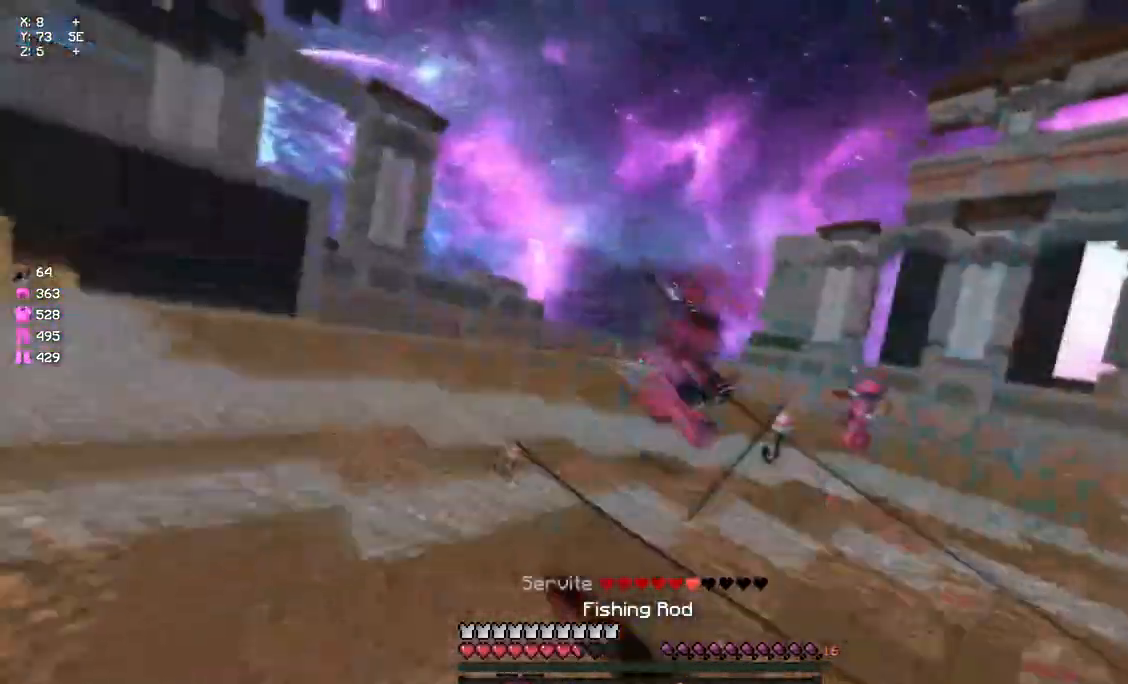
{"keys": ["s"], "mouse": [], "events": [[50, "a", "up"], [50, "d", "down"], [267, "w", "up"], [367, "d", "up"], [367, "s", "down"]]}
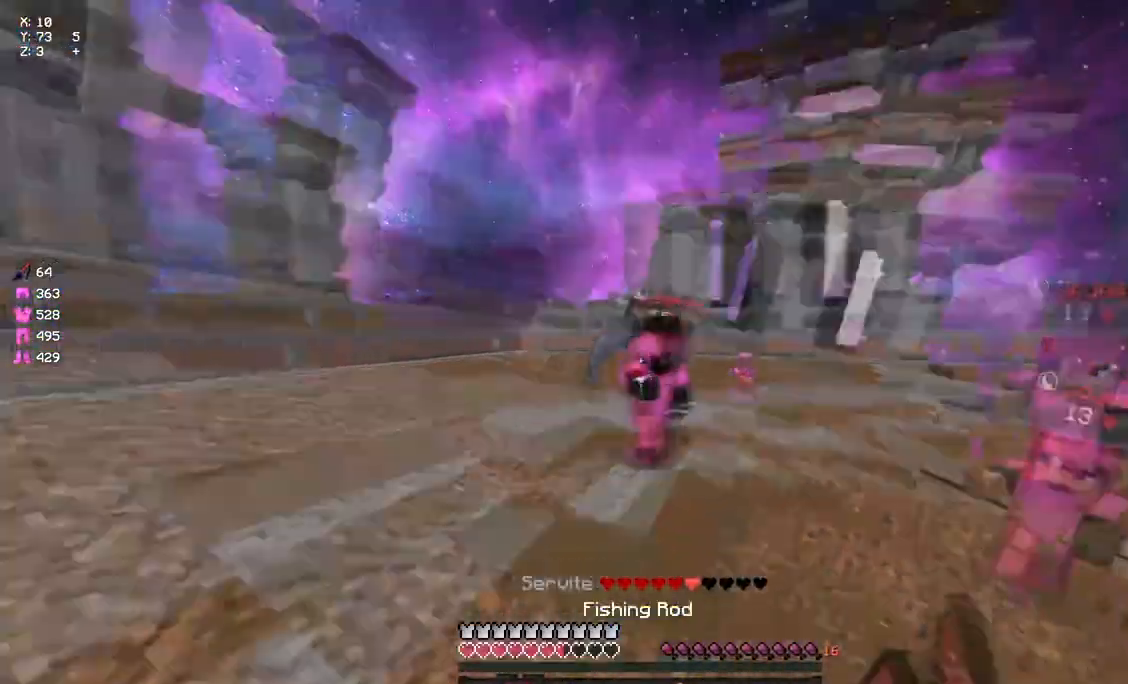
{"keys": ["d"], "mouse": [], "events": [[150, "mouse_right", "down"], [250, "d", "down"], [250, "mouse_right", "up"], [367, "s", "up"]]}
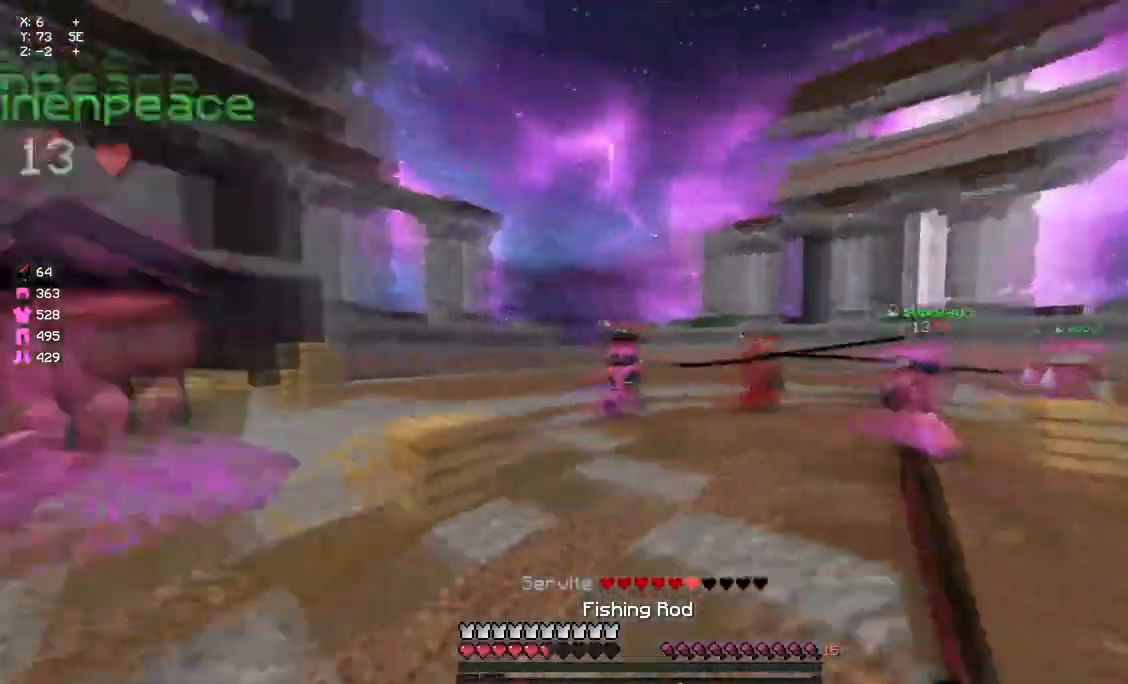
{"keys": ["w"], "mouse": ["right"], "events": [[83, "w", "down"], [133, "mouse_right", "down"], [233, "mouse_right", "up"], [450, "d", "up"], [450, "mouse_right", "down"]]}
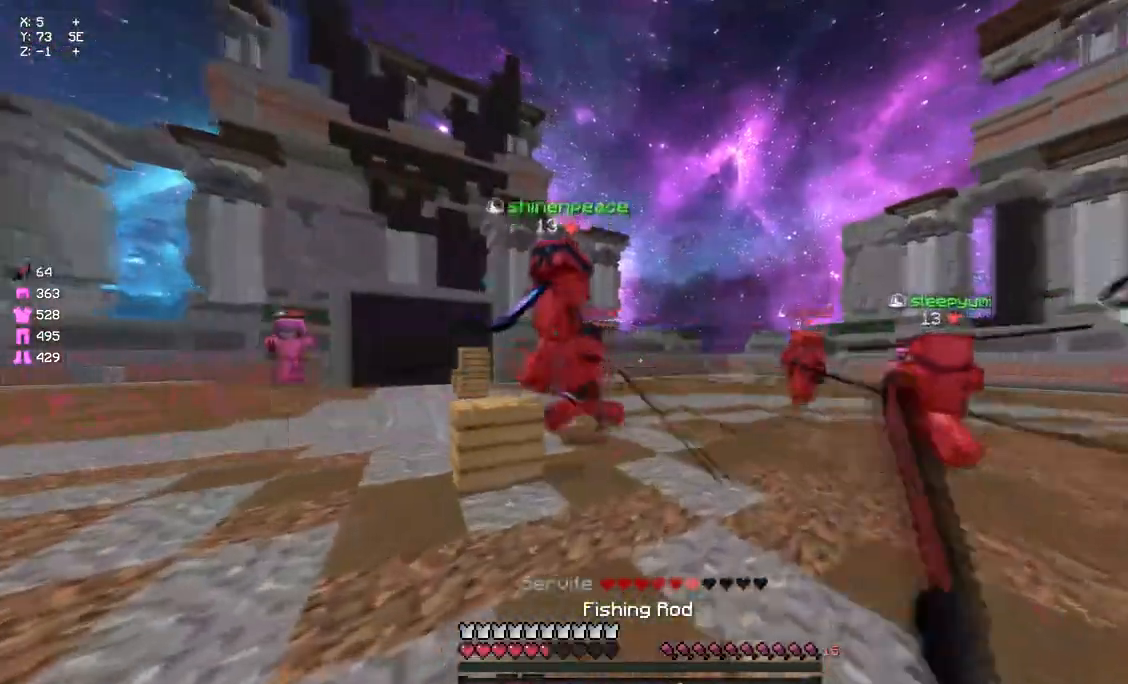
{"keys": ["d", "w"], "mouse": [], "events": [[67, "mouse_right", "up"], [233, "mouse_right", "down"], [283, "a", "down"], [333, "mouse_right", "up"], [400, "a", "up"], [450, "d", "down"]]}
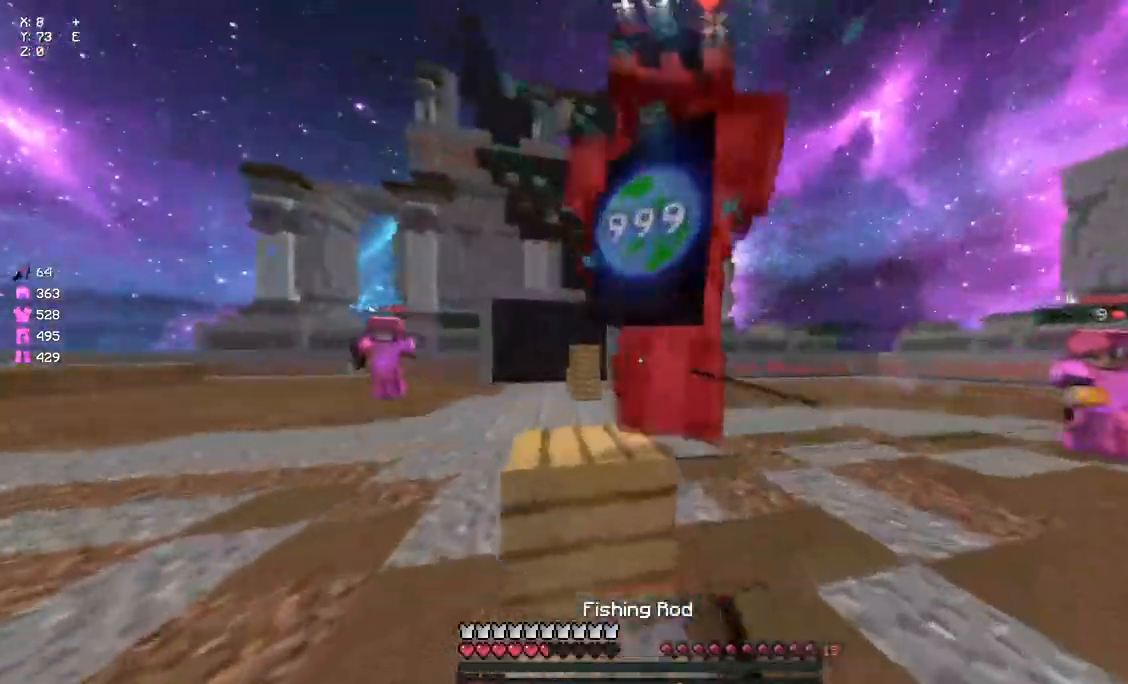
{"keys": ["a", "w"], "mouse": [], "events": [[50, "w", "up"], [100, "d", "up"], [100, "s", "down"], [167, "a", "down"], [333, "s", "up"], [383, "mouse_right", "down"], [383, "w", "down"], [483, "mouse_right", "up"]]}
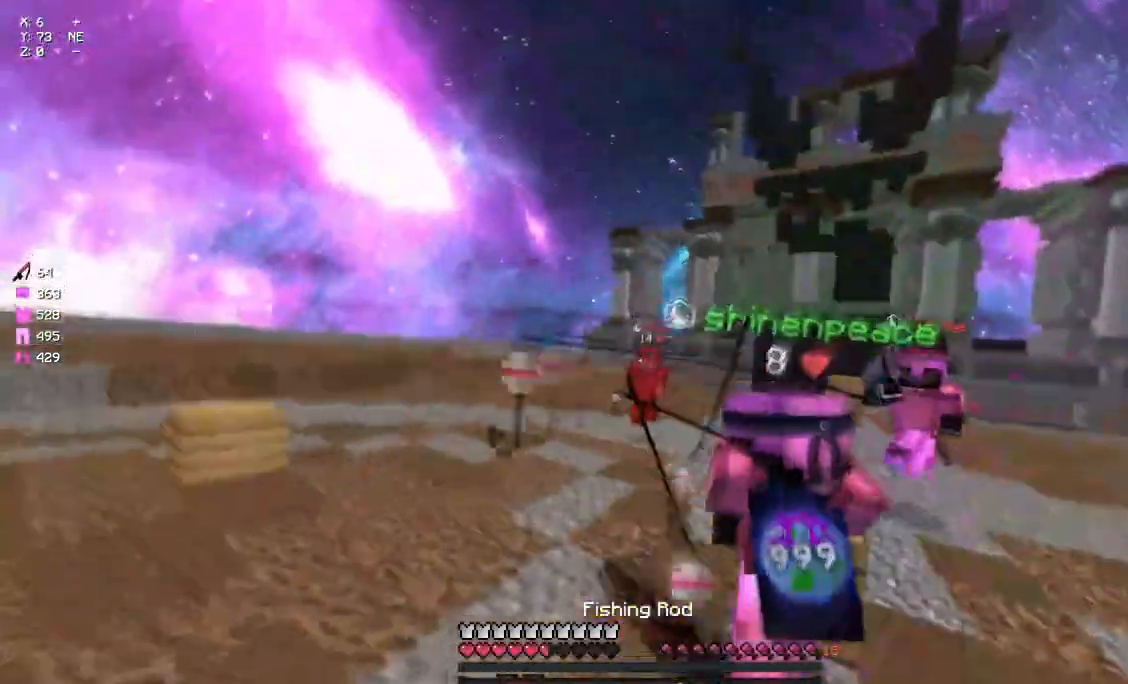
{"keys": [], "mouse": [], "events": [[50, "a", "up"], [417, "mouse_right", "down"], [483, "mouse_right", "up"], [483, "w", "up"]]}
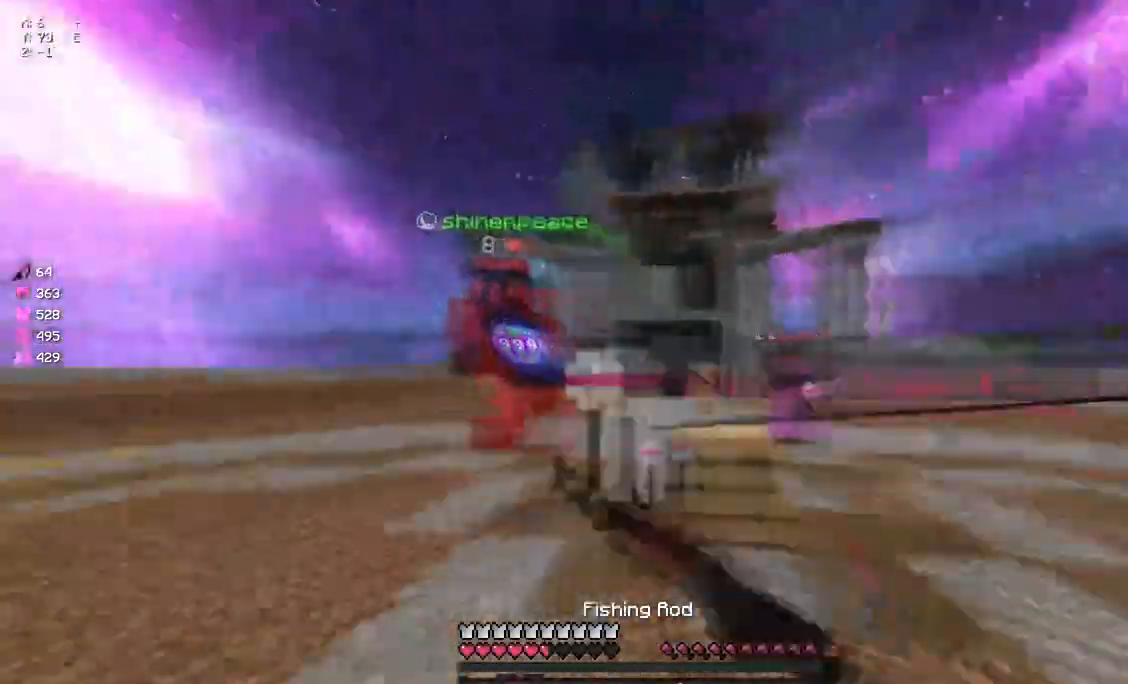
{"keys": ["a", "w"], "mouse": [], "events": [[33, "a", "down"], [83, "s", "down"], [250, "mouse_right", "down"], [250, "s", "up"], [300, "mouse_right", "up"], [350, "w", "down"]]}
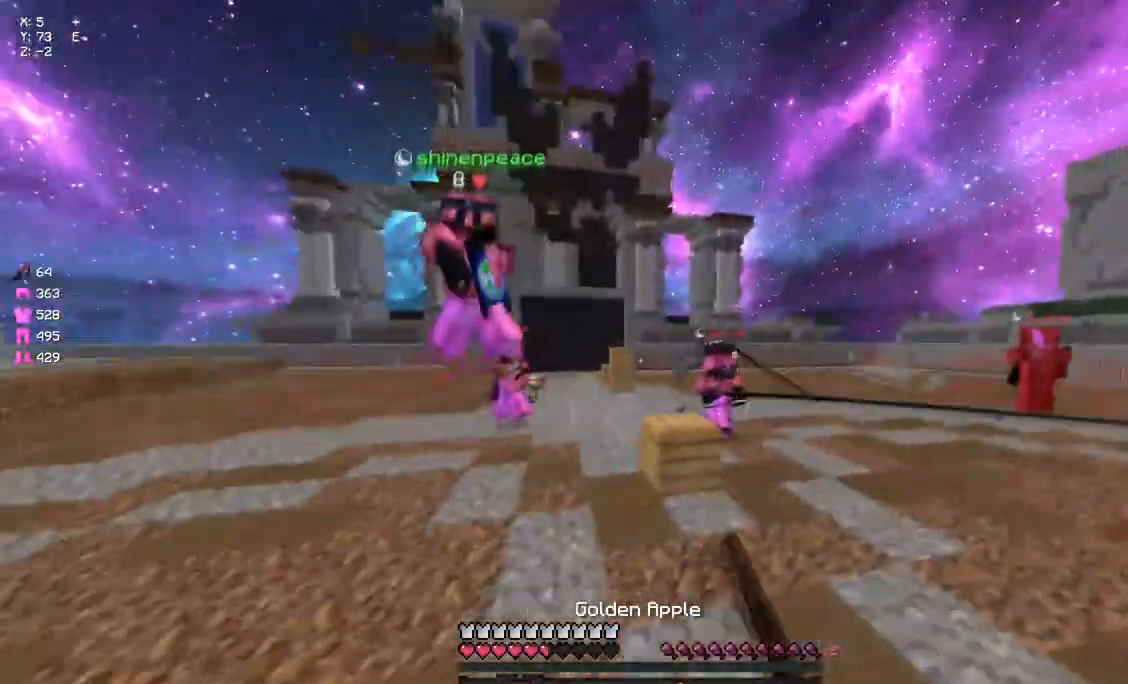
{"keys": ["a", "w"], "mouse": [], "events": [[17, "mouse_right", "down"], [67, "a", "up"], [67, "mouse_right", "up"], [133, "d", "down"], [500, "a", "down"], [500, "d", "up"]]}
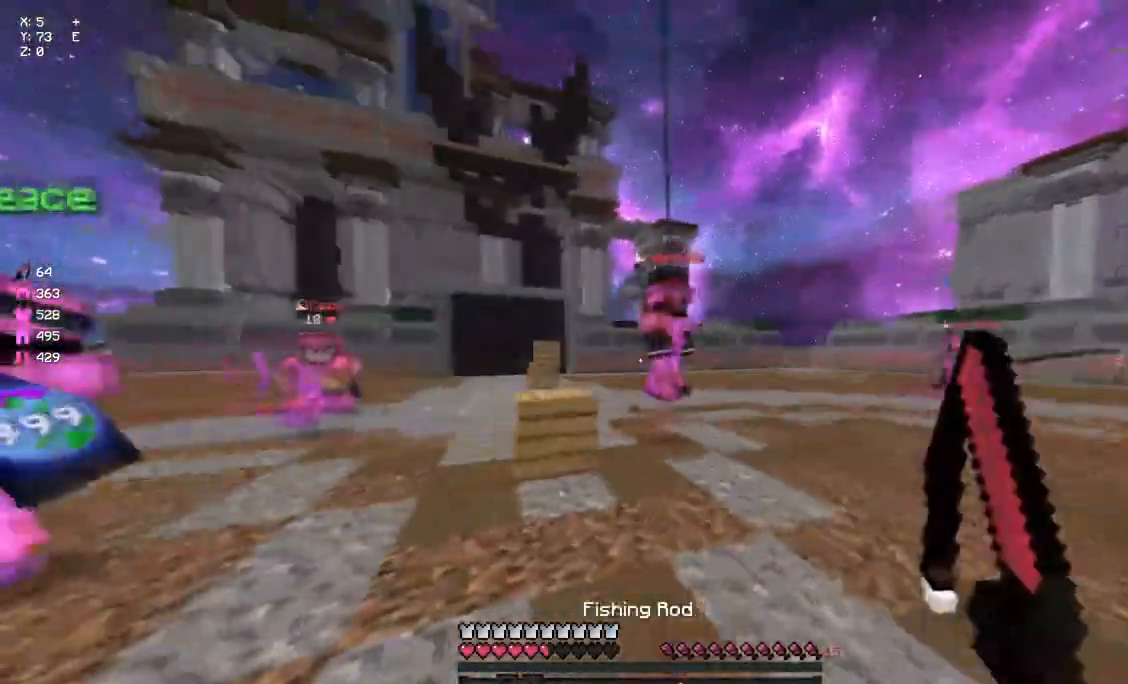
{"keys": ["d", "w"], "mouse": ["left"], "events": [[67, "mouse_right", "down"], [117, "mouse_right", "up"], [167, "a", "up"], [333, "d", "down"], [333, "mouse_left", "down"], [383, "mouse_left", "up"], [383, "space", "down"], [500, "mouse_left", "down"], [500, "space", "up"]]}